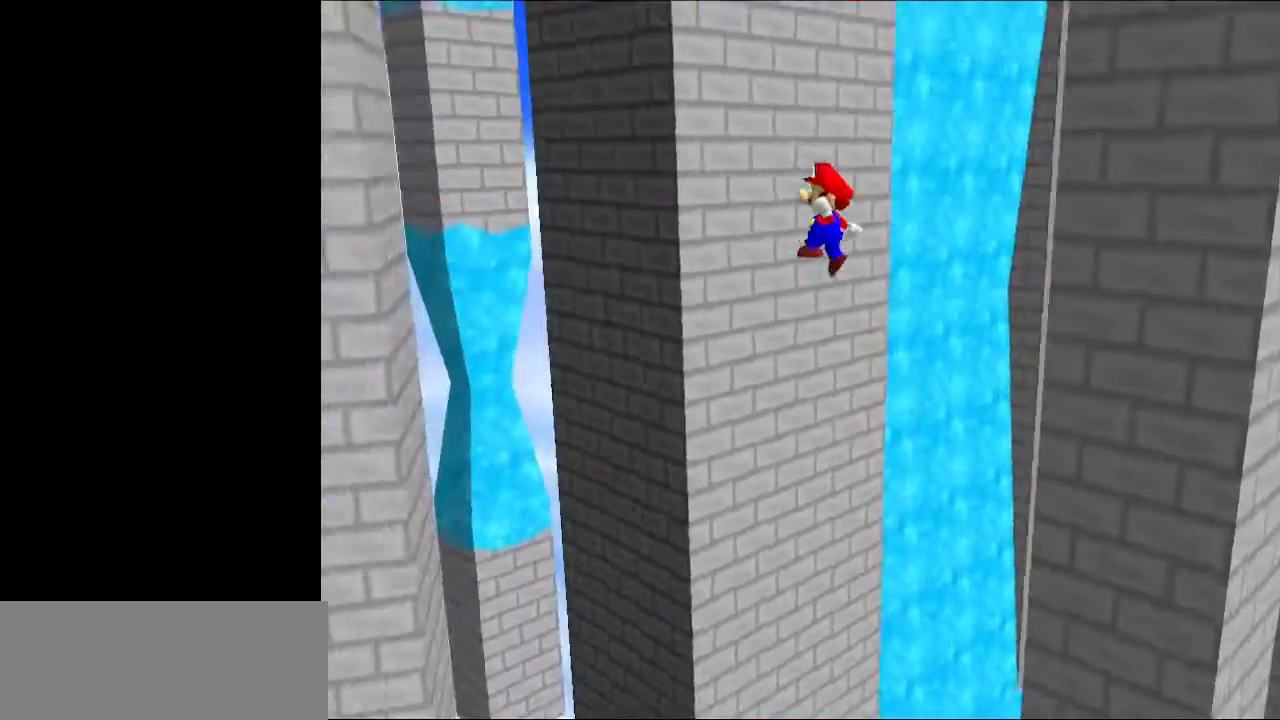
Gameplay with a controller (Nintendo layout); each line is a JSON object with the inputs held at the frame after it. "events" lists button and stick changes between this image and that frame as [ms after this image, input, new state], when the widget could be followed in between. Not read: L3 R3.
{"buttons": [], "left_stick": "left", "events": [[33, "C_DOWN", "down"], [33, "C_RIGHT", "down"], [167, "C_DOWN", "up"], [200, "C_RIGHT", "up"], [267, "A", "up"]]}
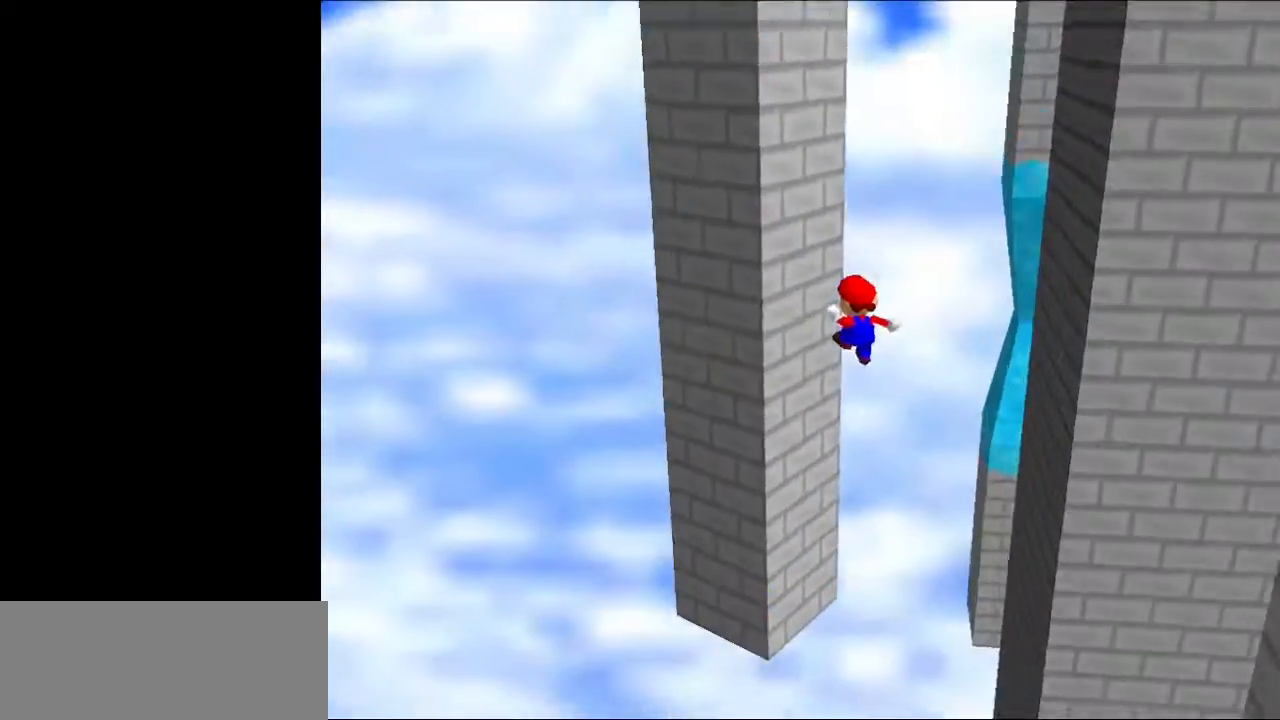
{"buttons": [], "left_stick": "up-right", "events": [[33, "left_stick", "up-left"], [233, "A", "down"], [267, "left_stick", "up-right"], [367, "A", "up"]]}
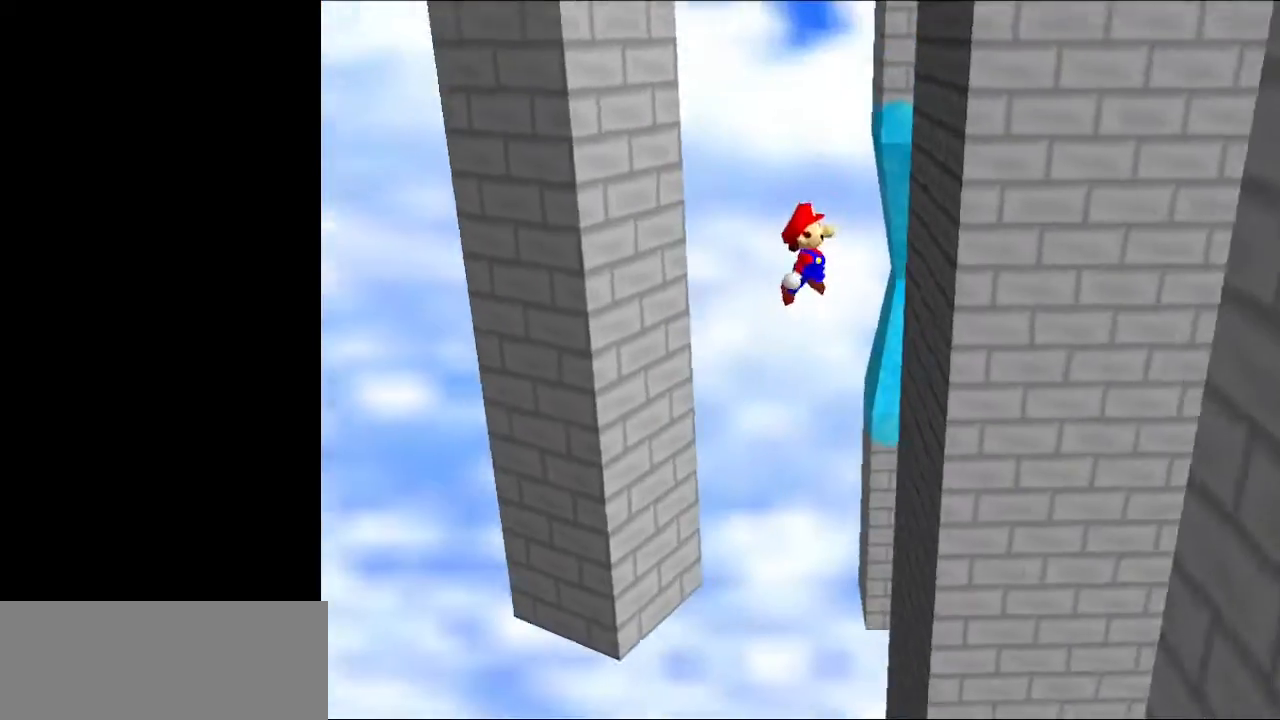
{"buttons": [], "left_stick": "left", "events": [[300, "A", "down"], [367, "left_stick", "left"], [433, "A", "up"]]}
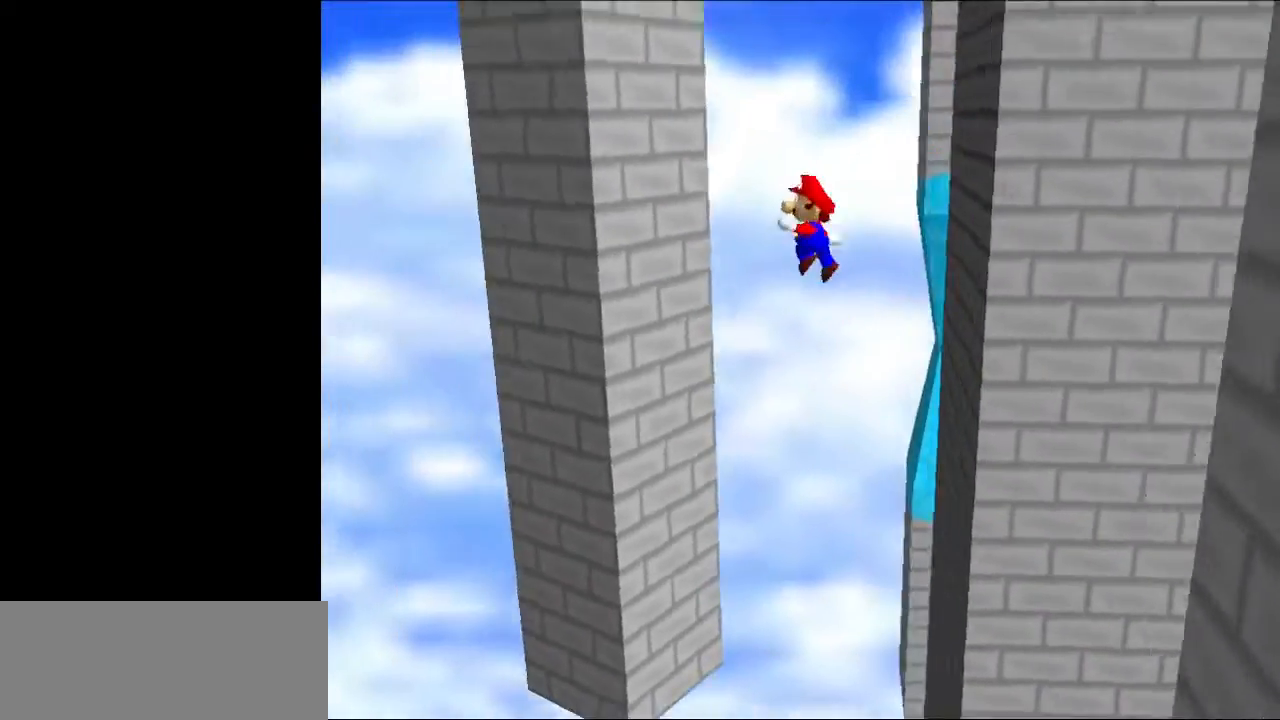
{"buttons": ["A", "C_DOWN", "C_LEFT"], "left_stick": "right", "events": [[300, "A", "down"], [300, "left_stick", "down"], [367, "C_DOWN", "down"], [367, "left_stick", "right"], [433, "C_LEFT", "down"]]}
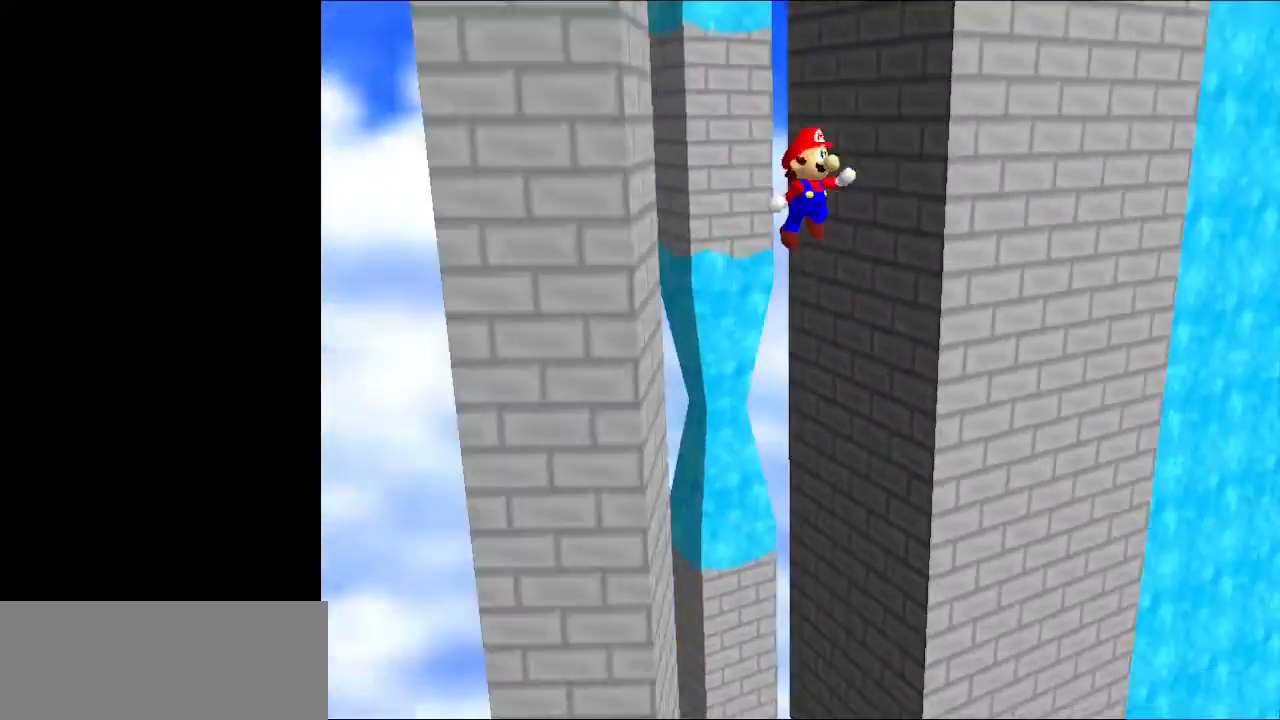
{"buttons": [], "left_stick": "right", "events": [[33, "C_DOWN", "up"], [33, "C_LEFT", "up"], [100, "C_DOWN", "down"], [100, "C_LEFT", "down"], [233, "C_DOWN", "up"], [233, "C_LEFT", "up"], [433, "A", "up"]]}
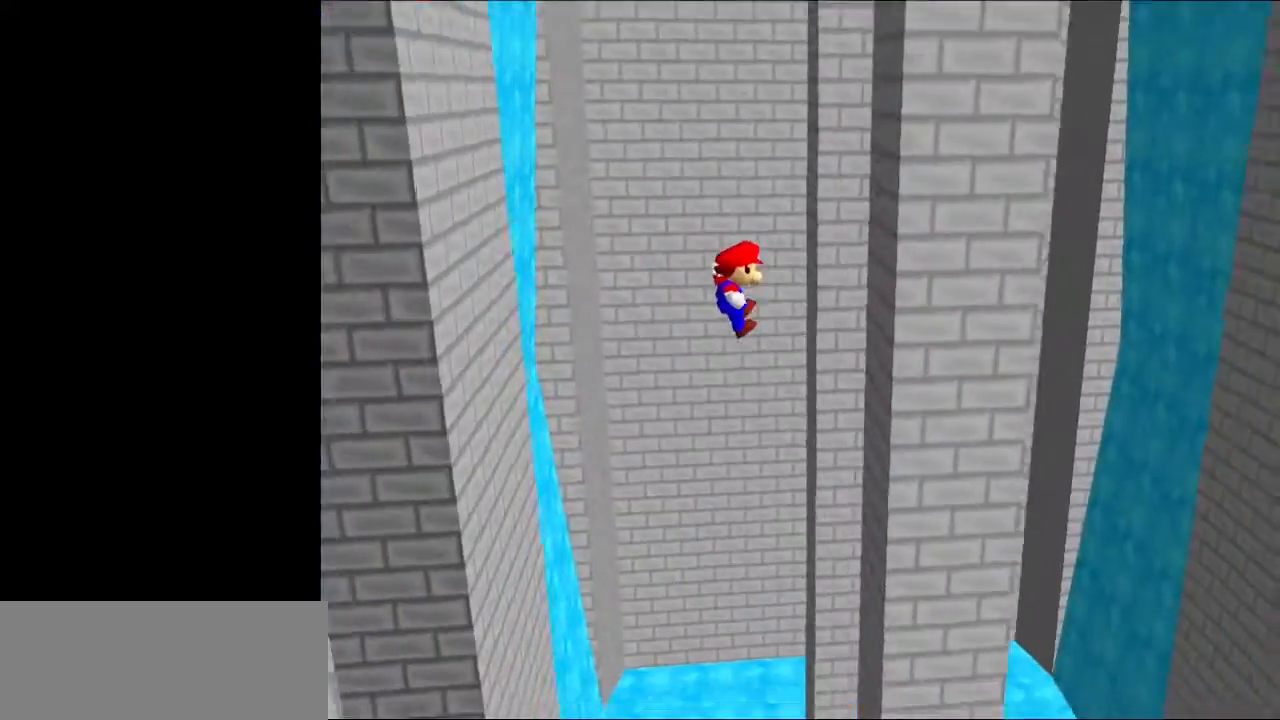
{"buttons": ["A"], "left_stick": "up-left", "events": [[267, "left_stick", "up"], [333, "A", "down"], [467, "left_stick", "up-left"]]}
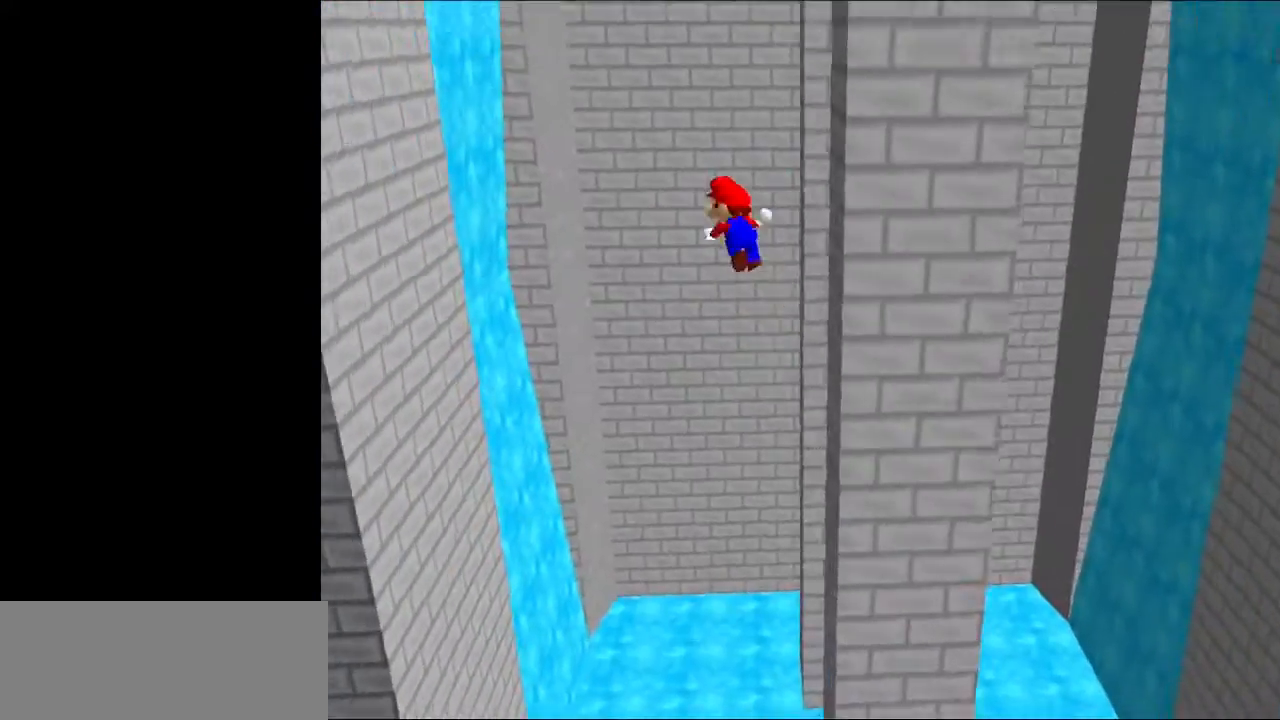
{"buttons": [], "left_stick": "up-left", "events": [[33, "A", "up"]]}
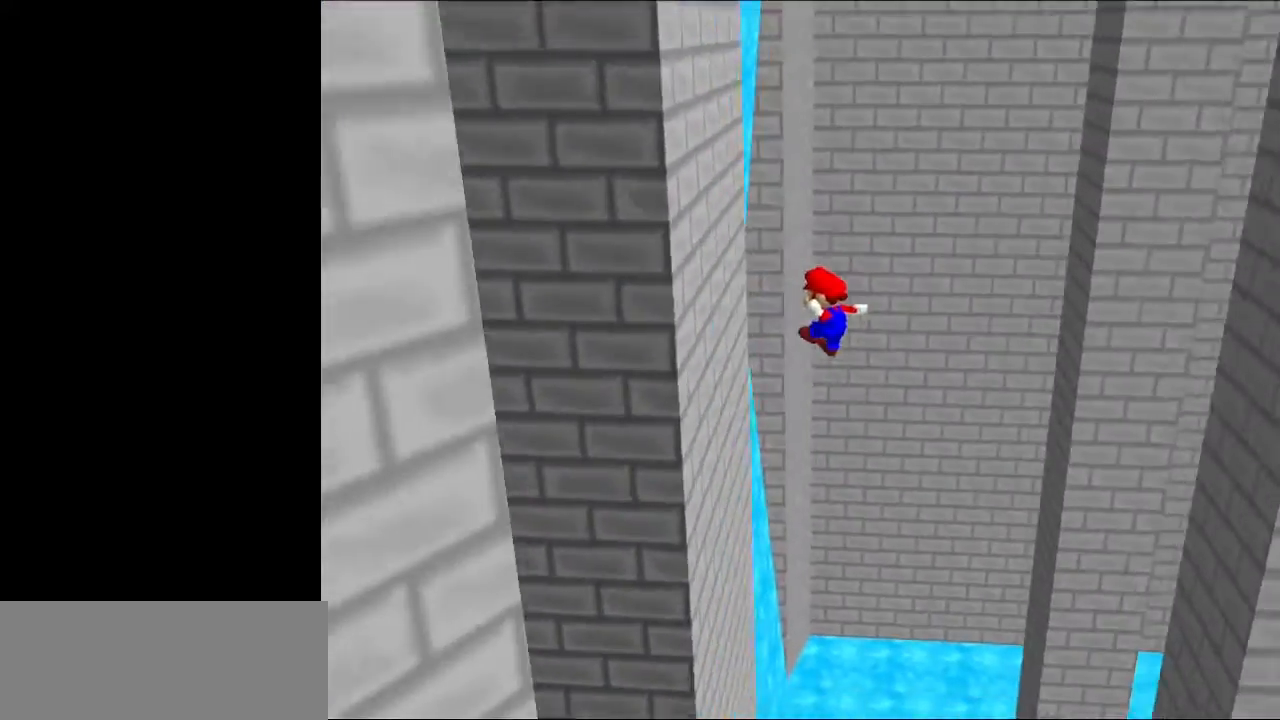
{"buttons": ["A"], "left_stick": "up", "events": [[267, "A", "down"], [267, "left_stick", "up"]]}
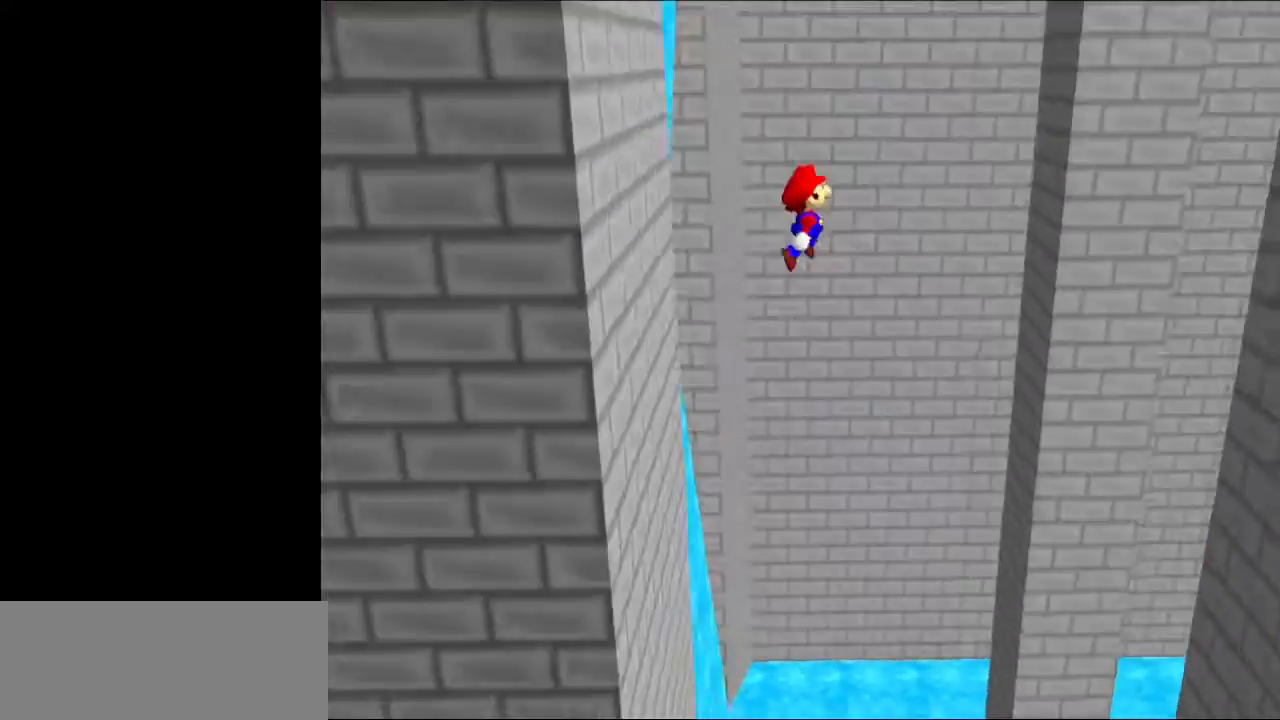
{"buttons": [], "left_stick": "up", "events": [[400, "A", "up"]]}
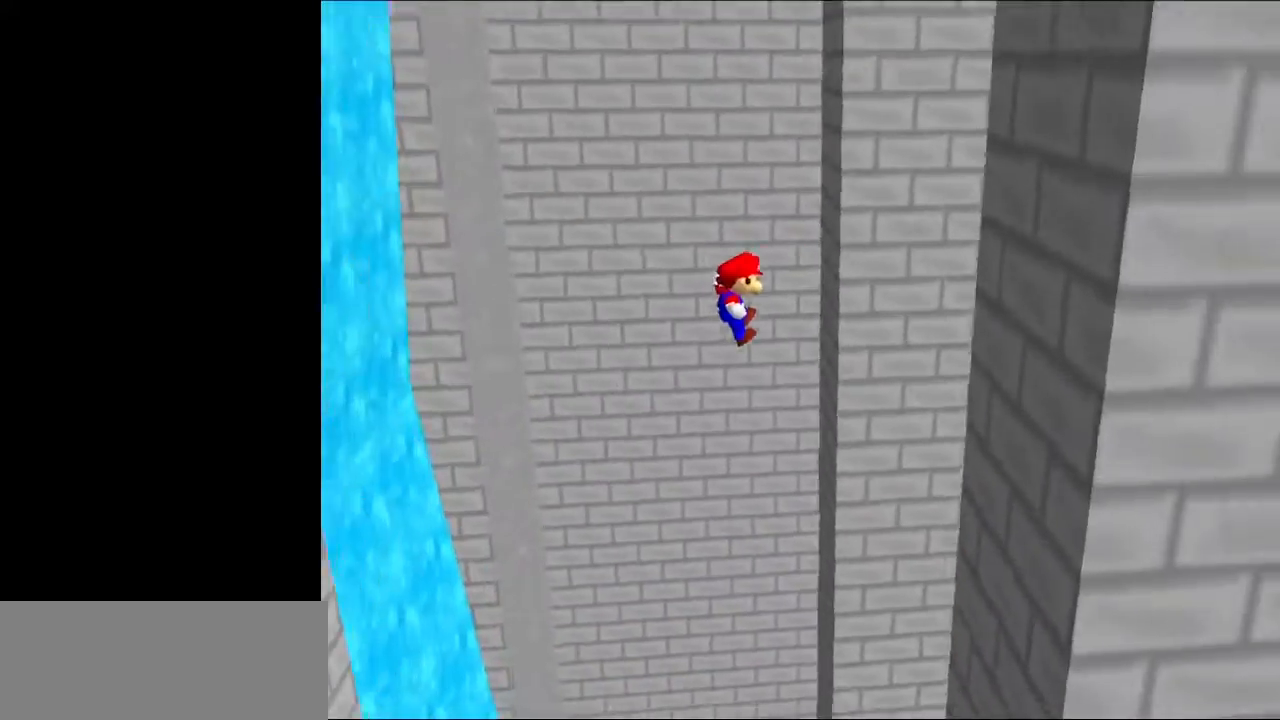
{"buttons": ["A"], "left_stick": "up-left", "events": [[267, "A", "down"], [433, "left_stick", "up-left"]]}
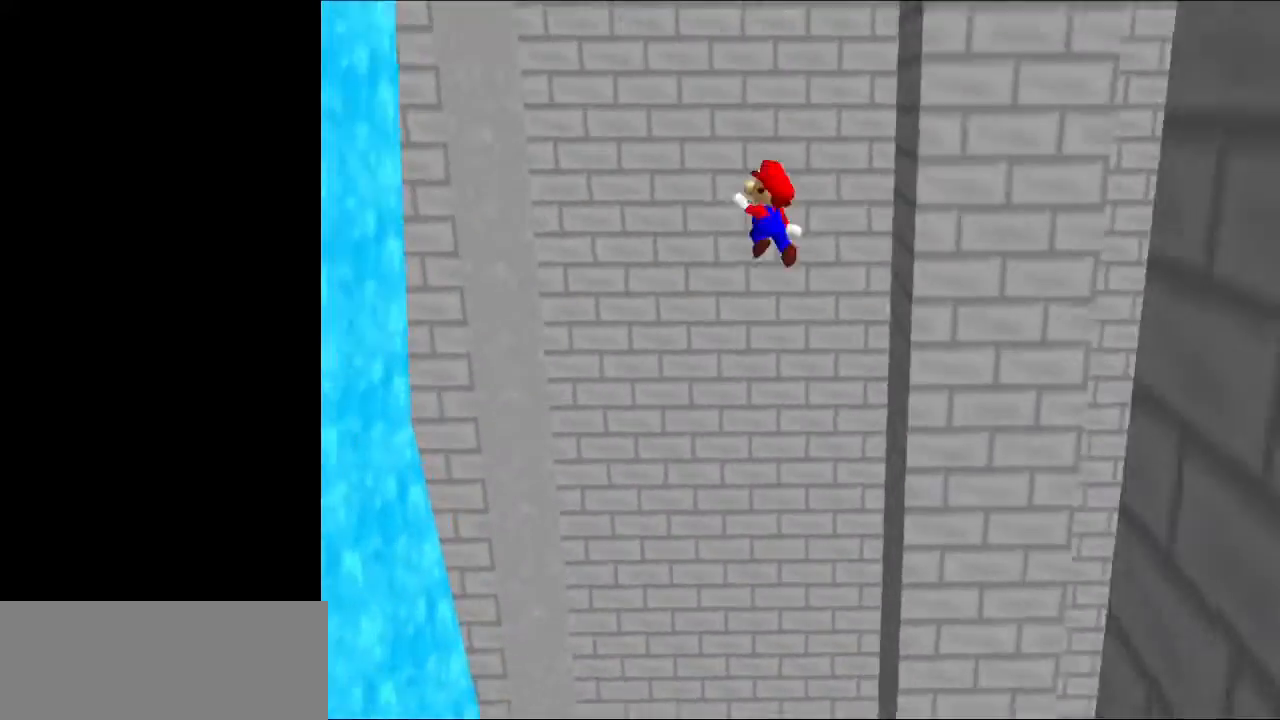
{"buttons": [], "left_stick": "up-left", "events": [[333, "A", "up"]]}
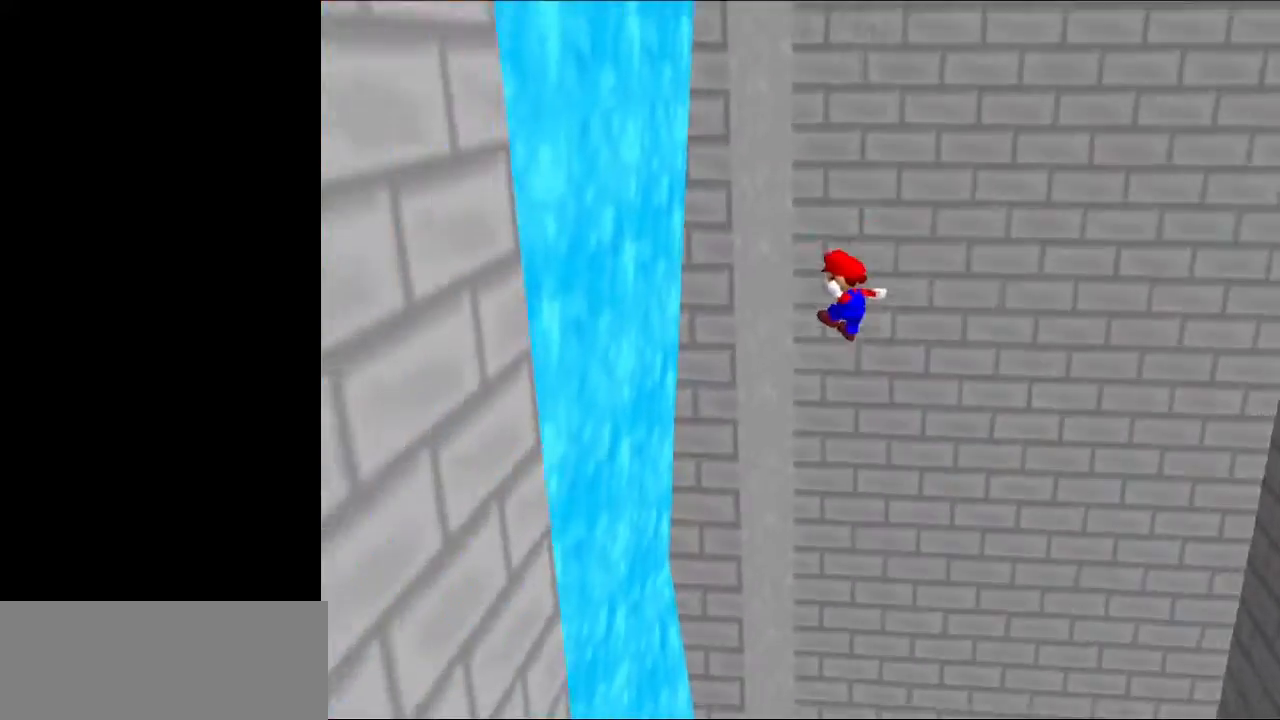
{"buttons": ["A"], "left_stick": "right", "events": [[200, "A", "down"], [233, "left_stick", "right"]]}
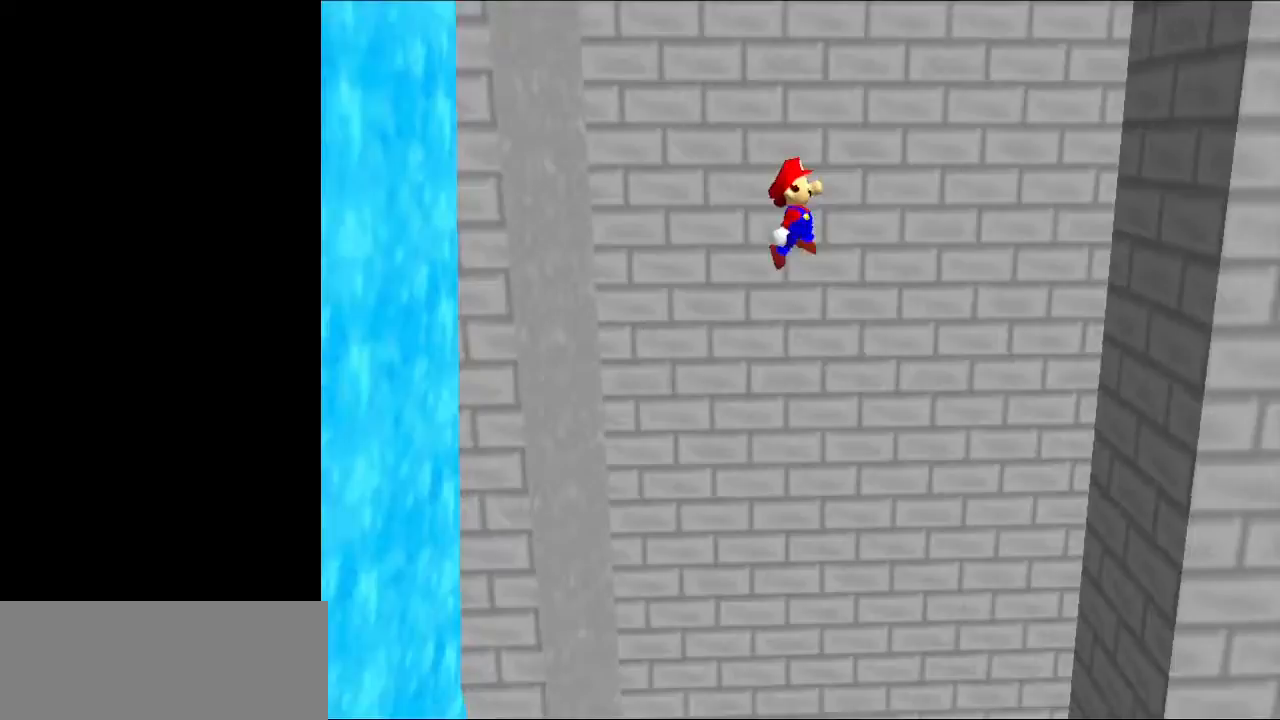
{"buttons": ["A"], "left_stick": "right", "events": []}
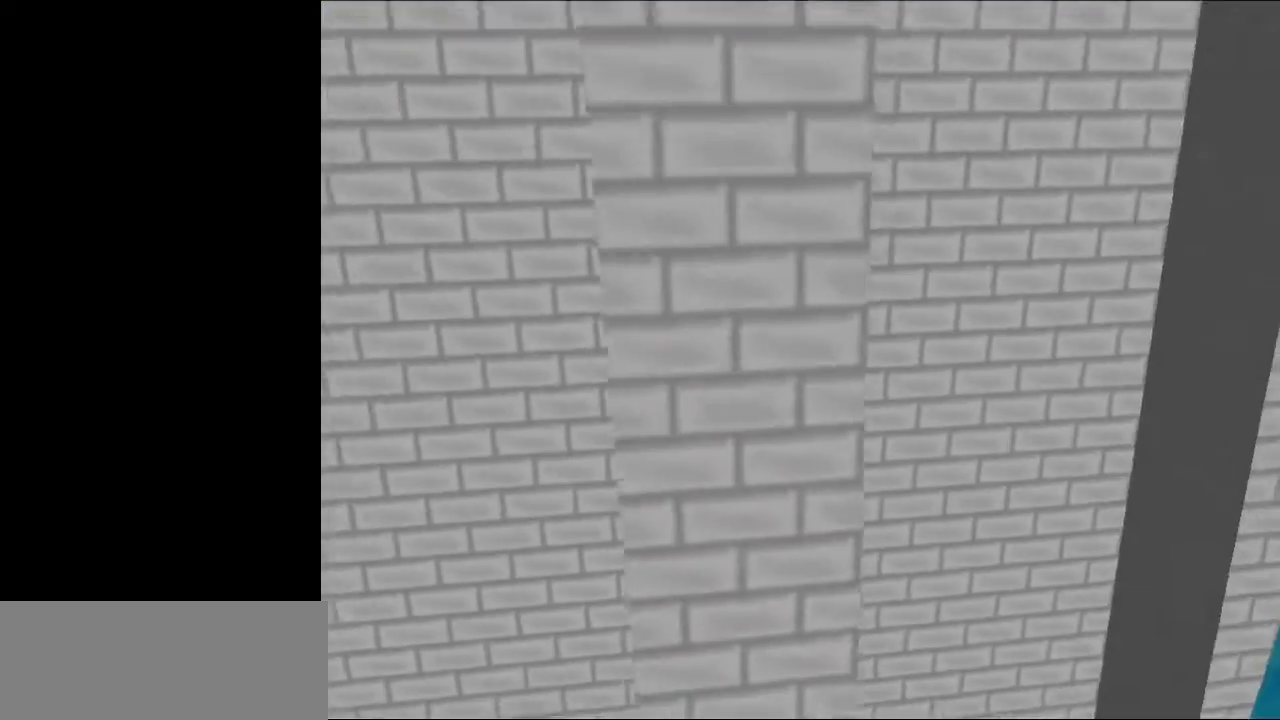
{"buttons": [], "left_stick": "right", "events": [[267, "A", "up"]]}
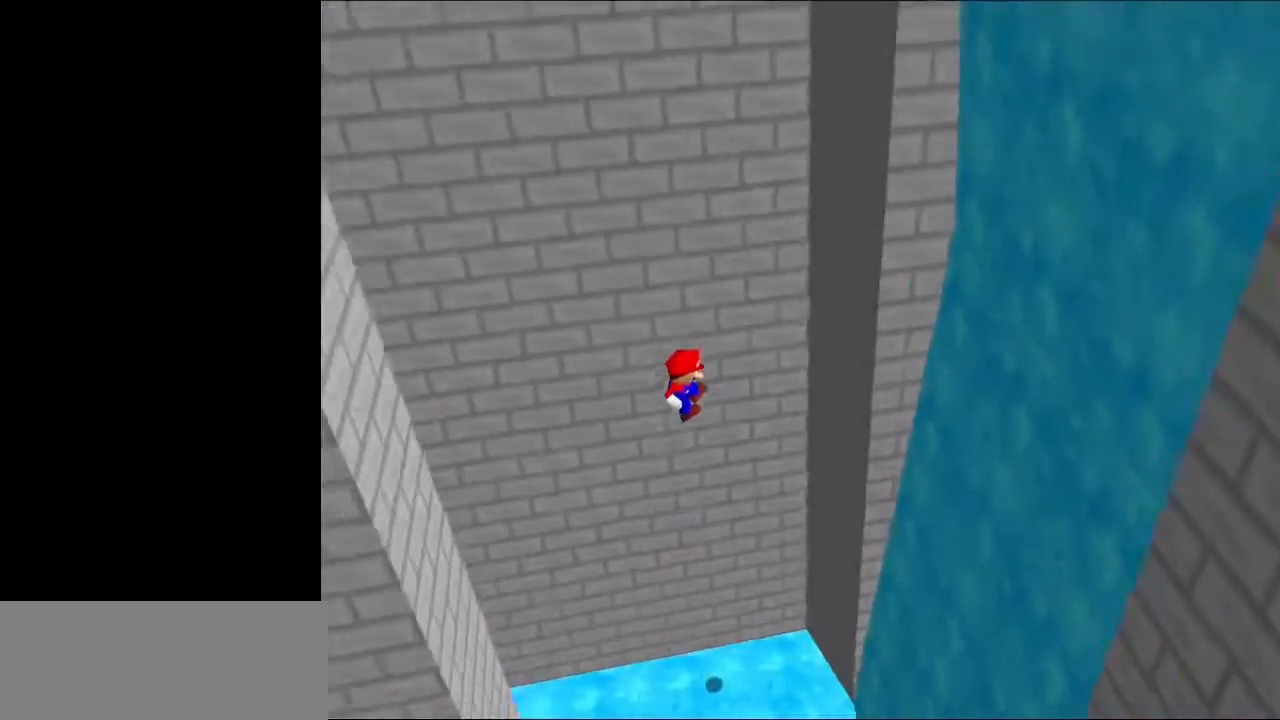
{"buttons": ["A"], "left_stick": "down", "events": [[167, "left_stick", "up-right"], [333, "A", "down"], [400, "left_stick", "down"]]}
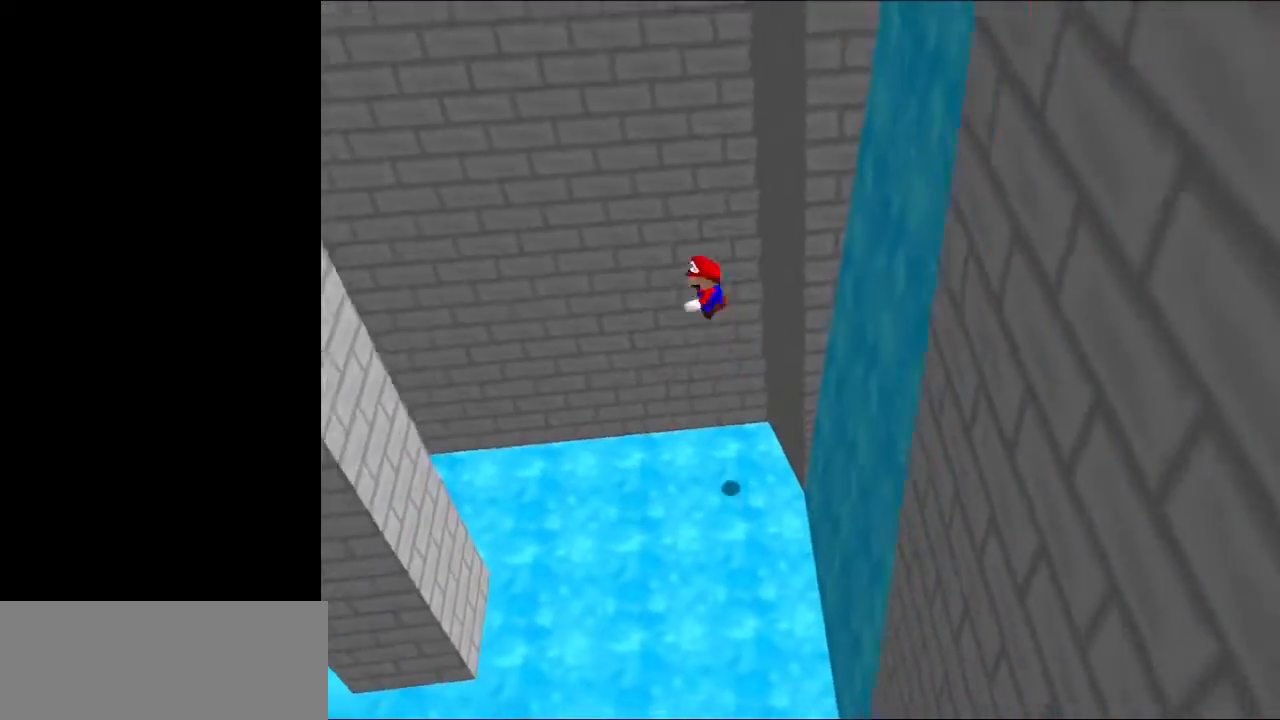
{"buttons": ["A"], "left_stick": "left", "events": [[233, "left_stick", "left"]]}
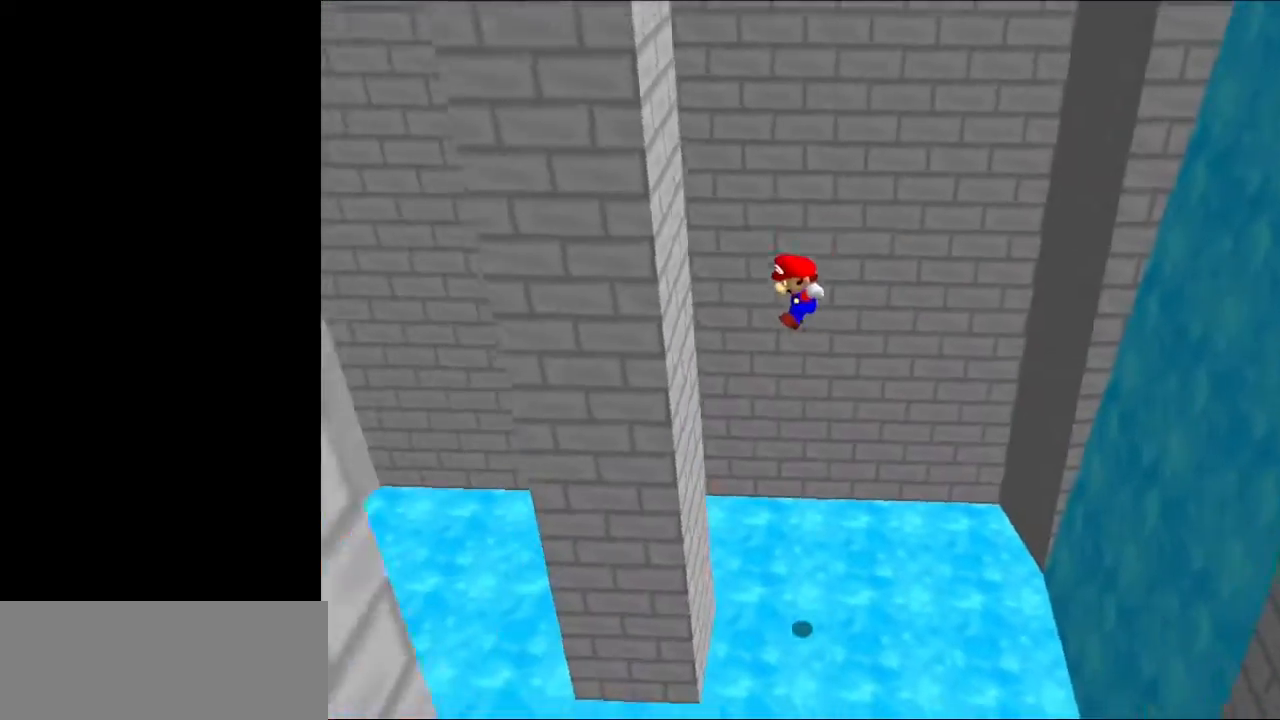
{"buttons": ["A"], "left_stick": "down-right", "events": [[67, "A", "up"], [200, "left_stick", "down"], [233, "A", "down"], [333, "left_stick", "down-right"]]}
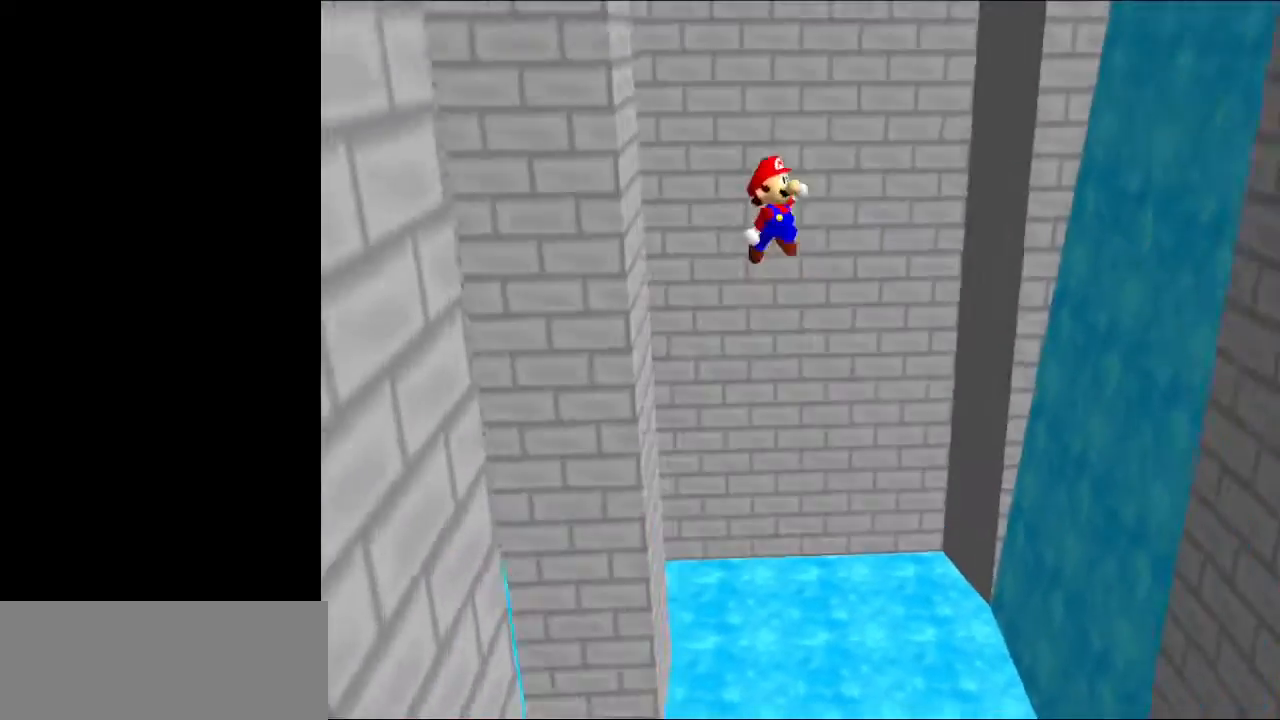
{"buttons": ["A"], "left_stick": "down", "events": [[267, "left_stick", "down"]]}
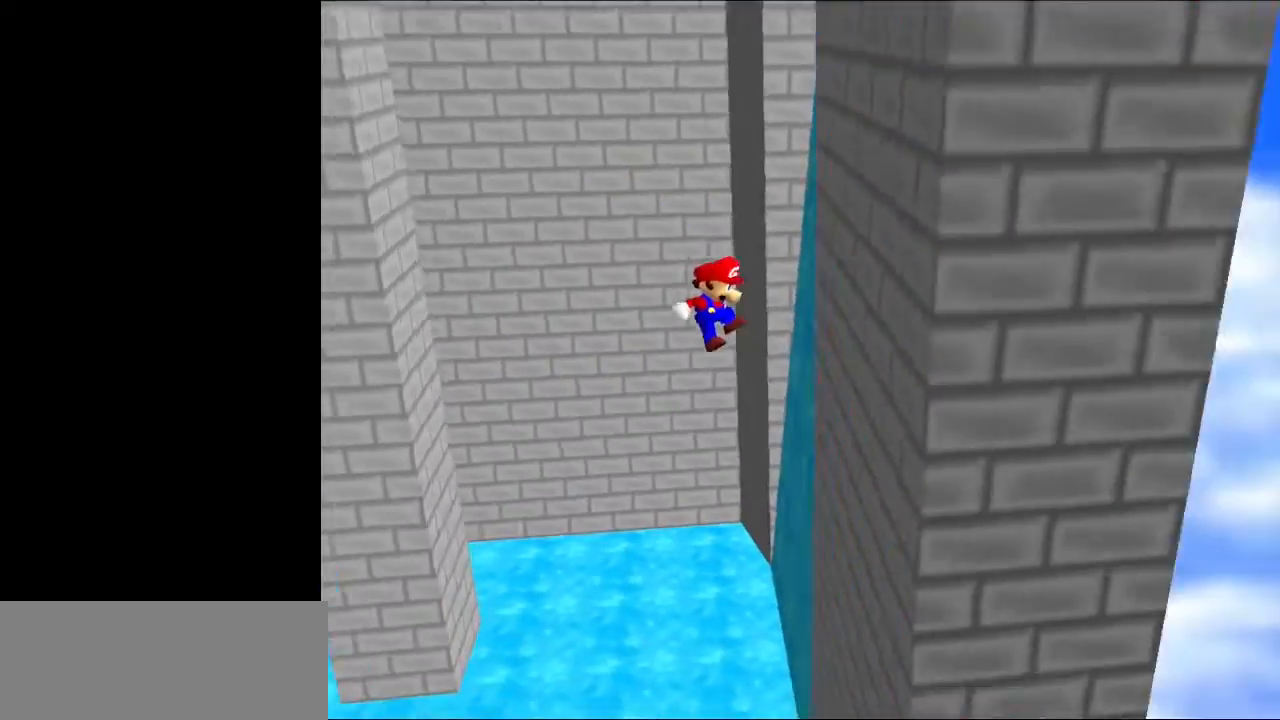
{"buttons": ["A"], "left_stick": "down-left", "events": [[67, "A", "up"], [167, "left_stick", "down-right"], [300, "A", "down"], [300, "left_stick", "down"], [433, "left_stick", "down-left"]]}
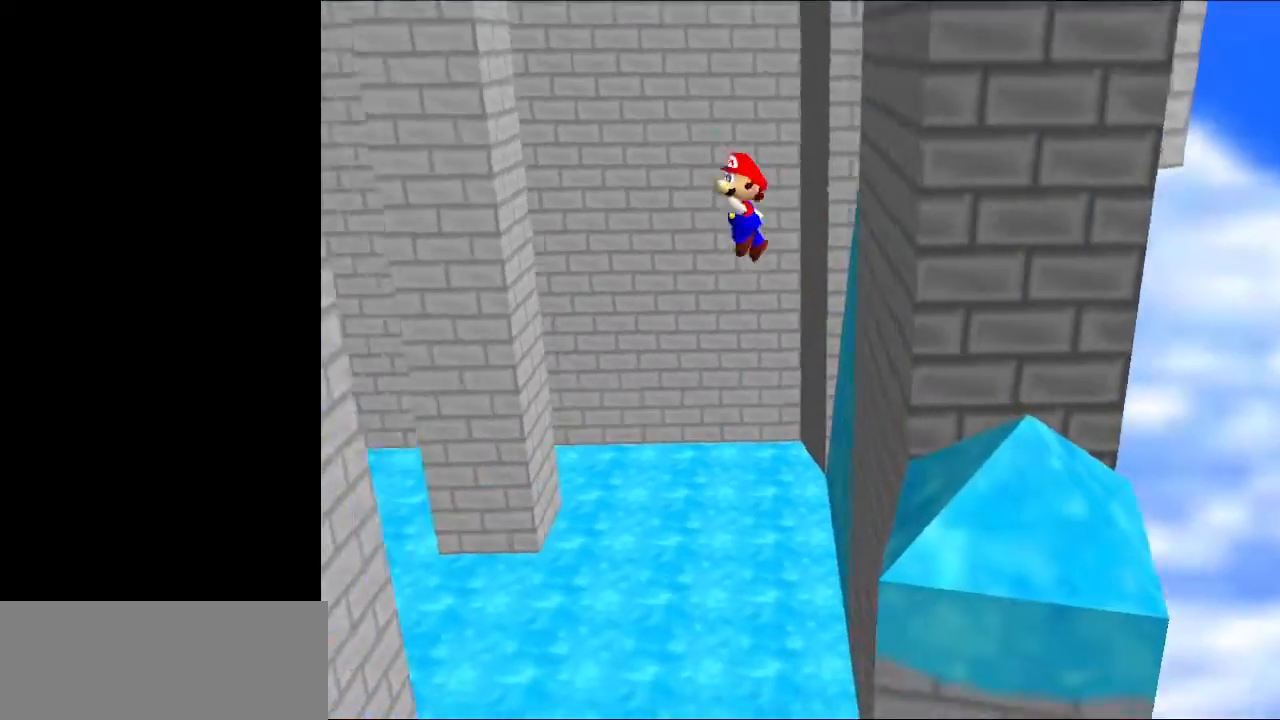
{"buttons": [], "left_stick": "left", "events": [[67, "A", "up"], [167, "left_stick", "left"]]}
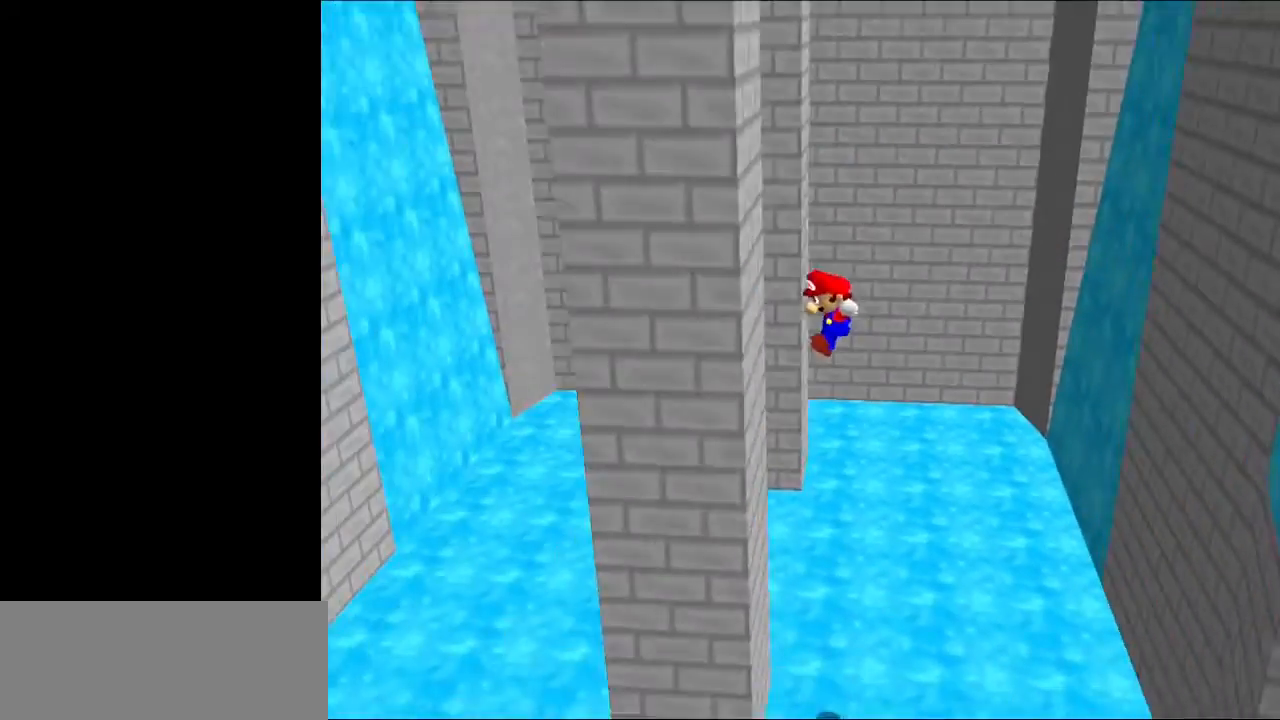
{"buttons": [], "left_stick": "right", "events": [[200, "A", "down"], [200, "left_stick", "right"], [300, "A", "up"]]}
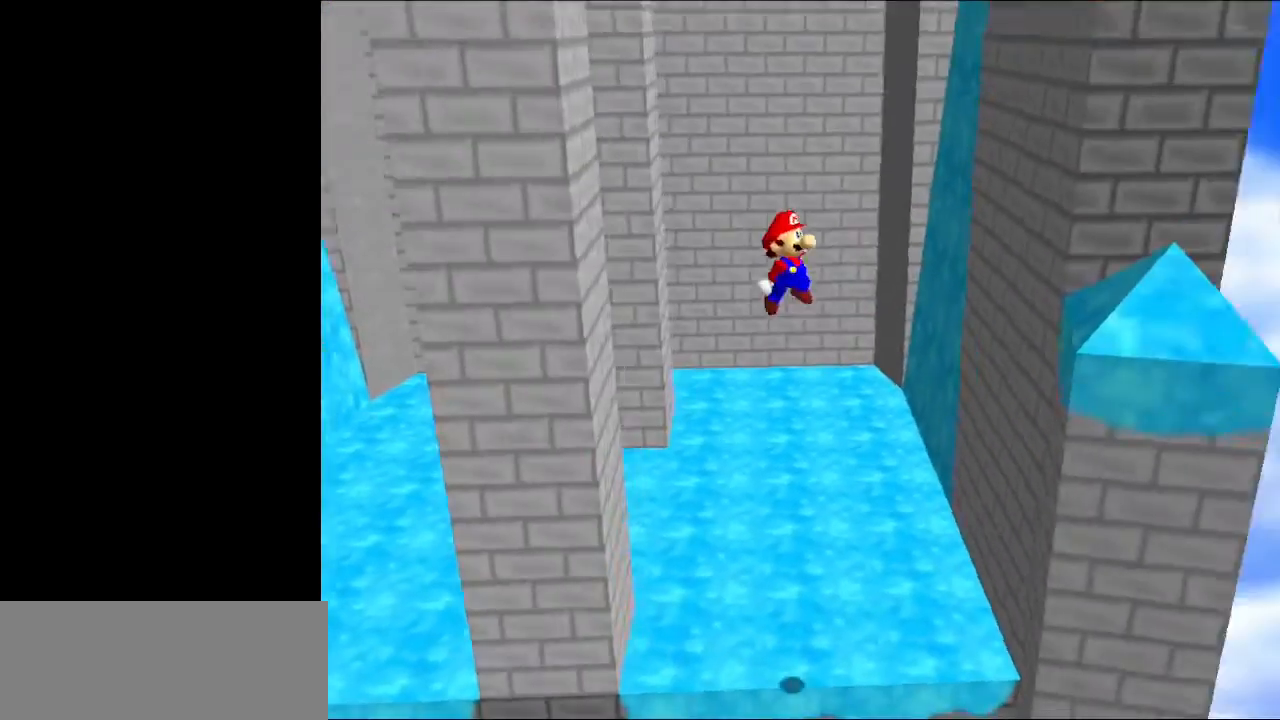
{"buttons": ["A"], "left_stick": "up", "events": [[500, "A", "down"], [500, "left_stick", "up"]]}
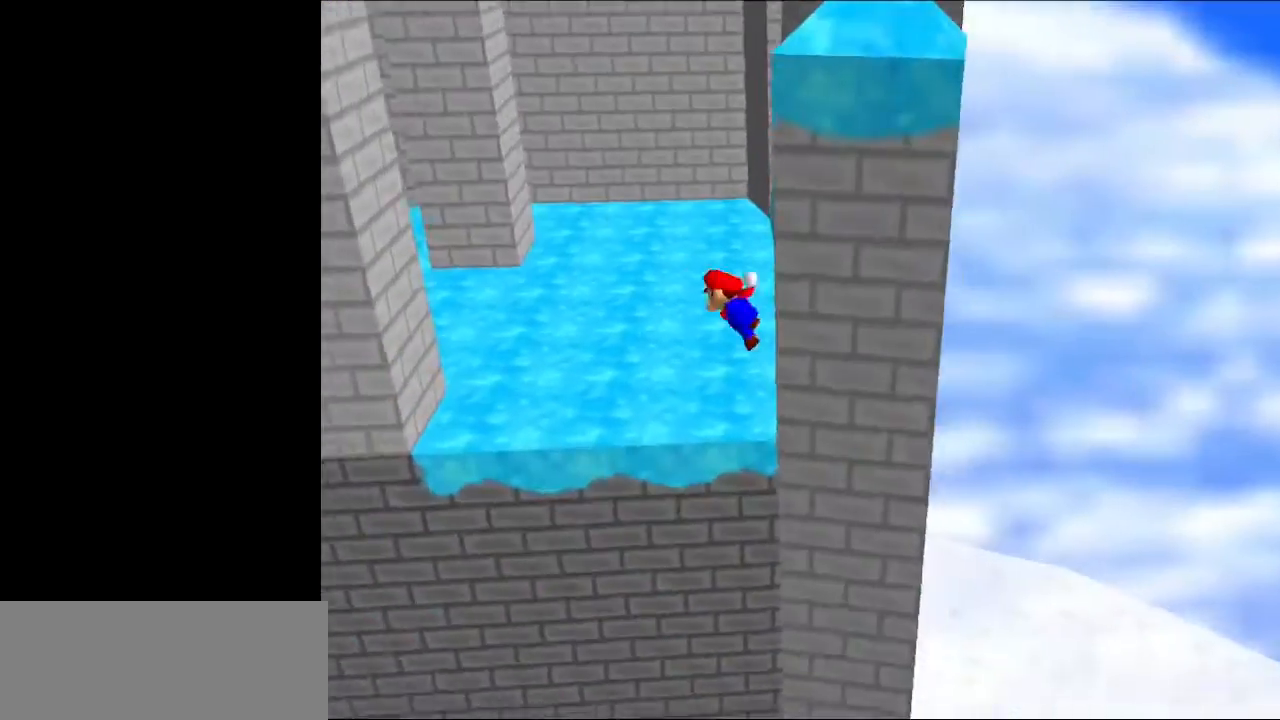
{"buttons": ["A"], "left_stick": "up", "events": []}
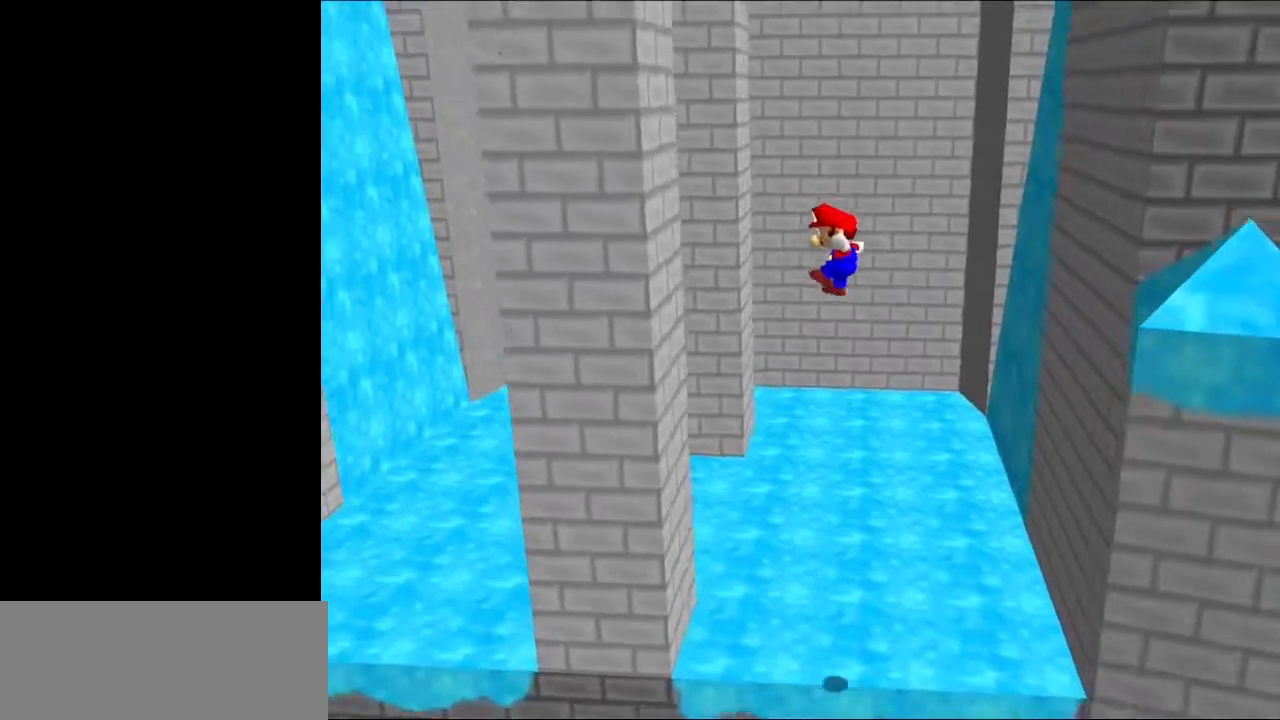
{"buttons": ["A"], "left_stick": "right", "events": [[167, "A", "up"], [467, "A", "down"], [467, "left_stick", "right"]]}
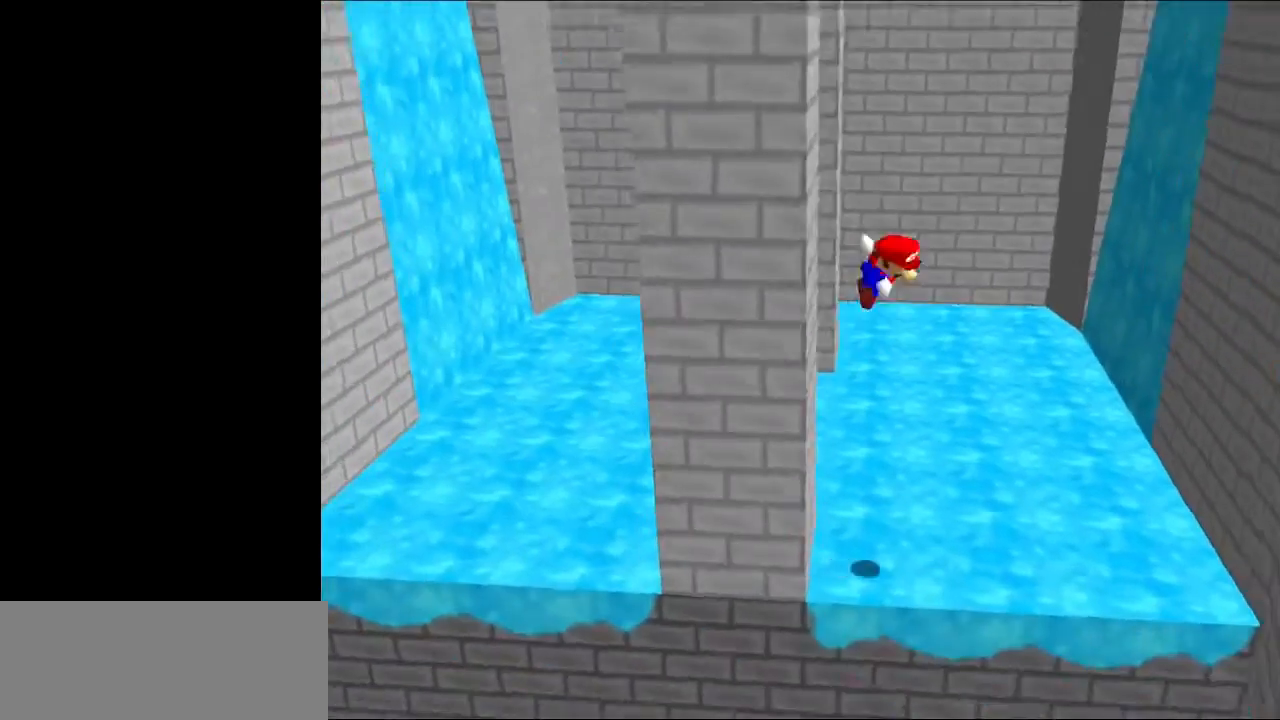
{"buttons": [], "left_stick": "up-right", "events": [[167, "left_stick", "up-right"], [500, "A", "up"]]}
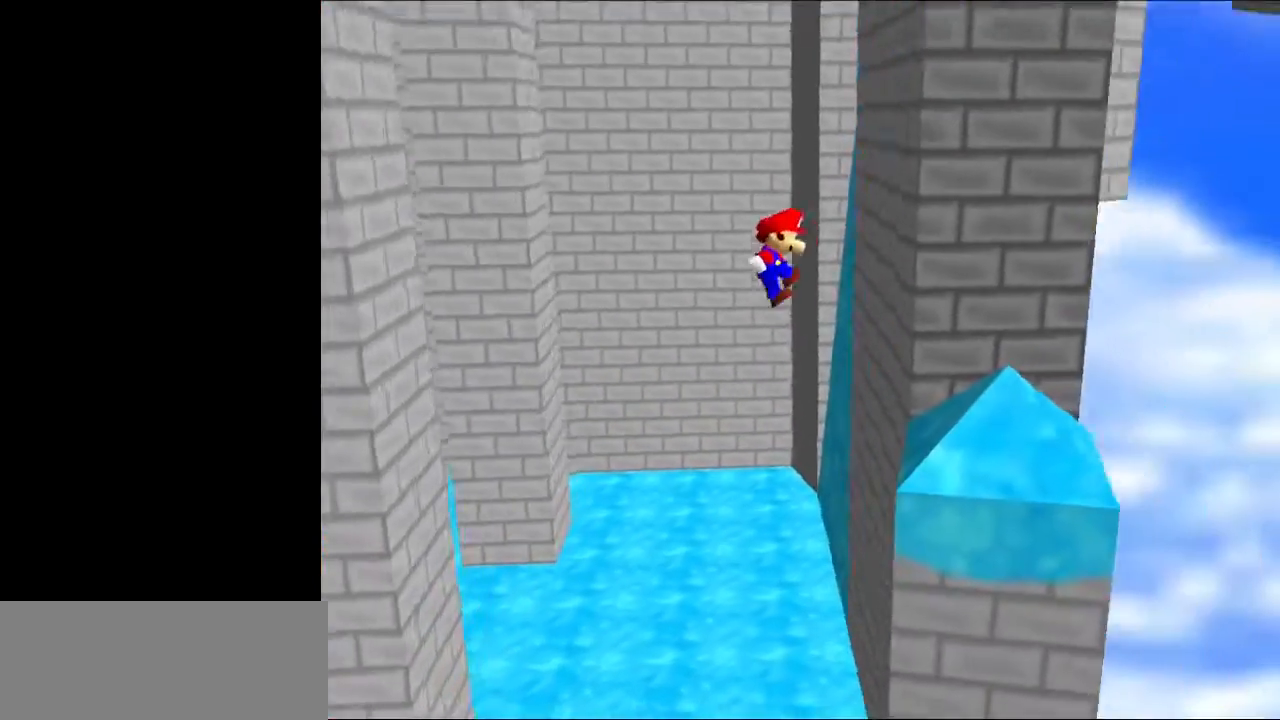
{"buttons": ["A"], "left_stick": "left", "events": [[233, "A", "down"], [300, "left_stick", "down-left"], [400, "left_stick", "left"]]}
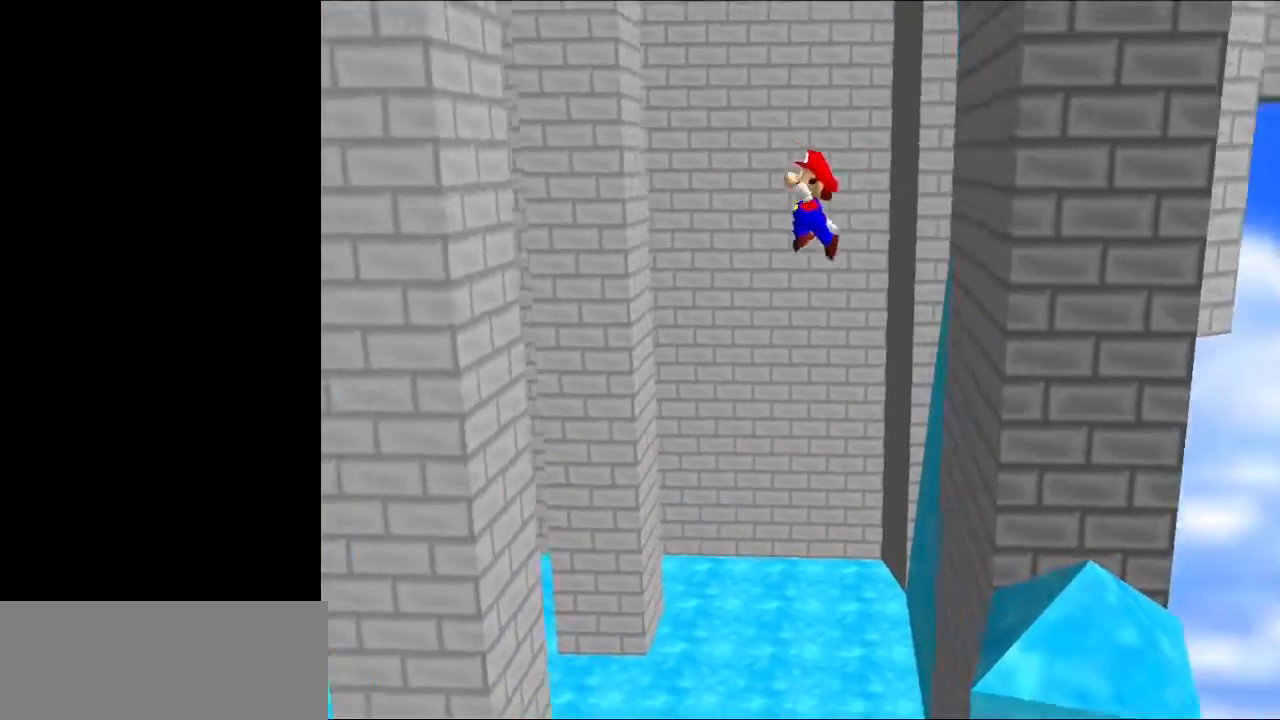
{"buttons": [], "left_stick": "left", "events": [[233, "A", "up"]]}
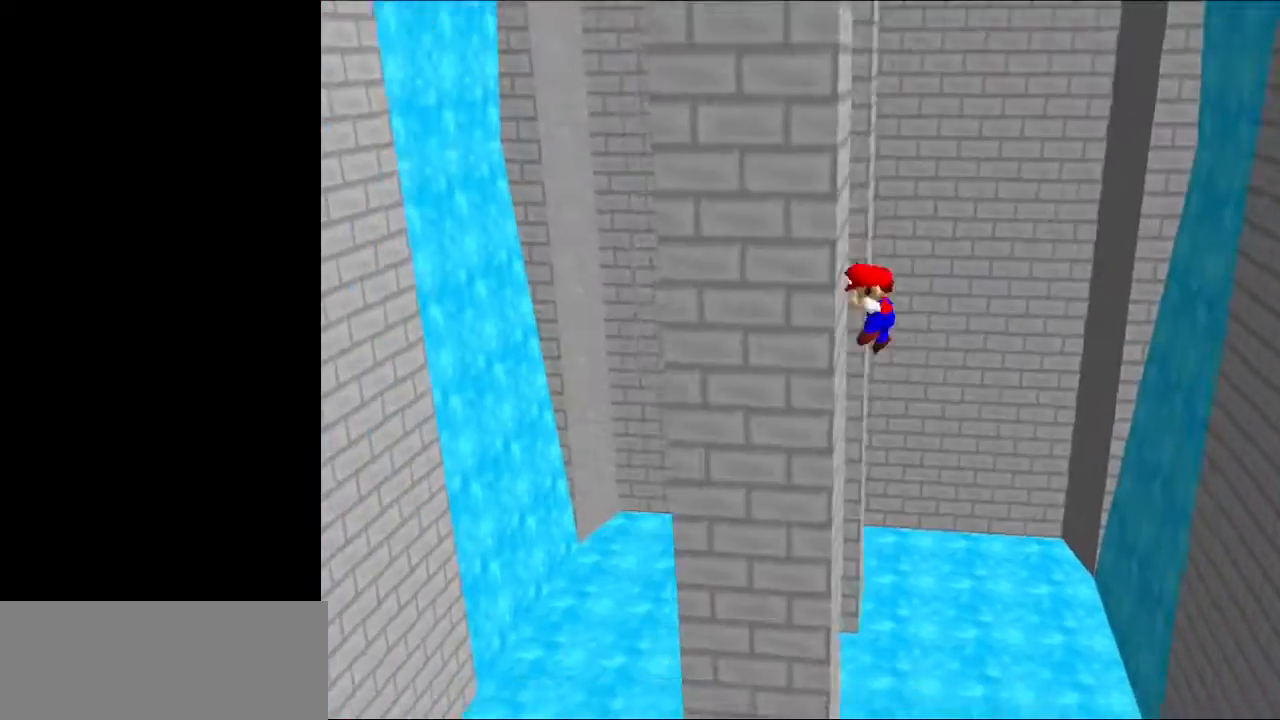
{"buttons": ["A"], "left_stick": "right", "events": [[67, "A", "down"], [133, "left_stick", "right"]]}